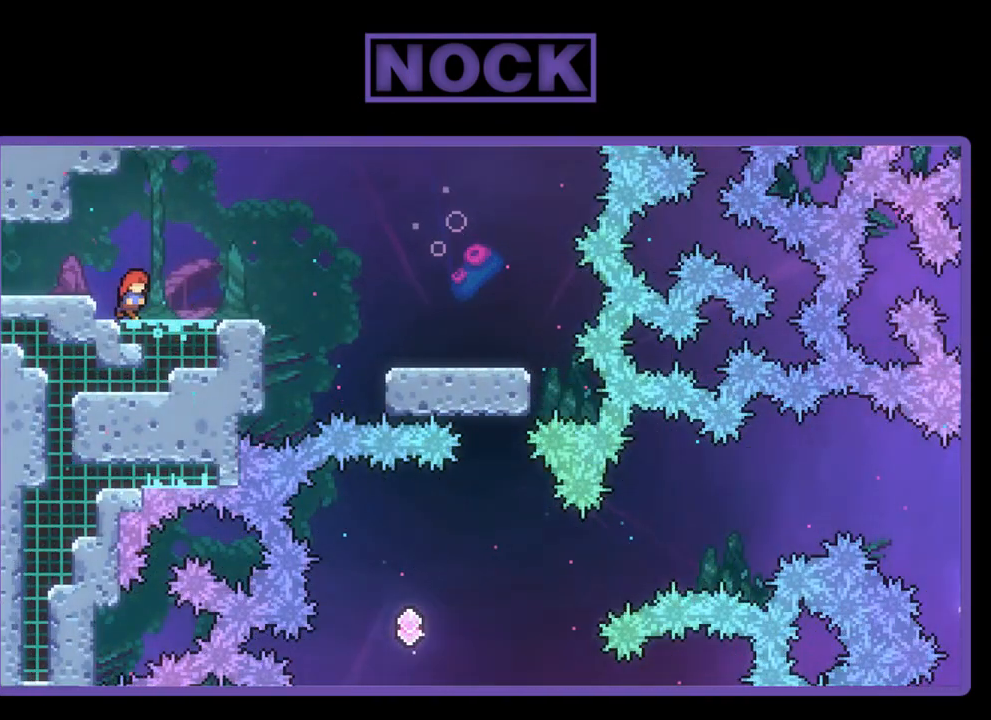
Gameplay with a controller (PlayStation layout); each line is a JSON object with the inputs held at the frame after it. "events" lists button and stick changes between this image and that frame as [ms after this image, input, new state], when the widget could be followed in between. Not read: right_stick.
{"buttons": ["CROSS", "R2", "DPAD_RIGHT"], "left_stick": "center", "events": [[383, "CROSS", "down"]]}
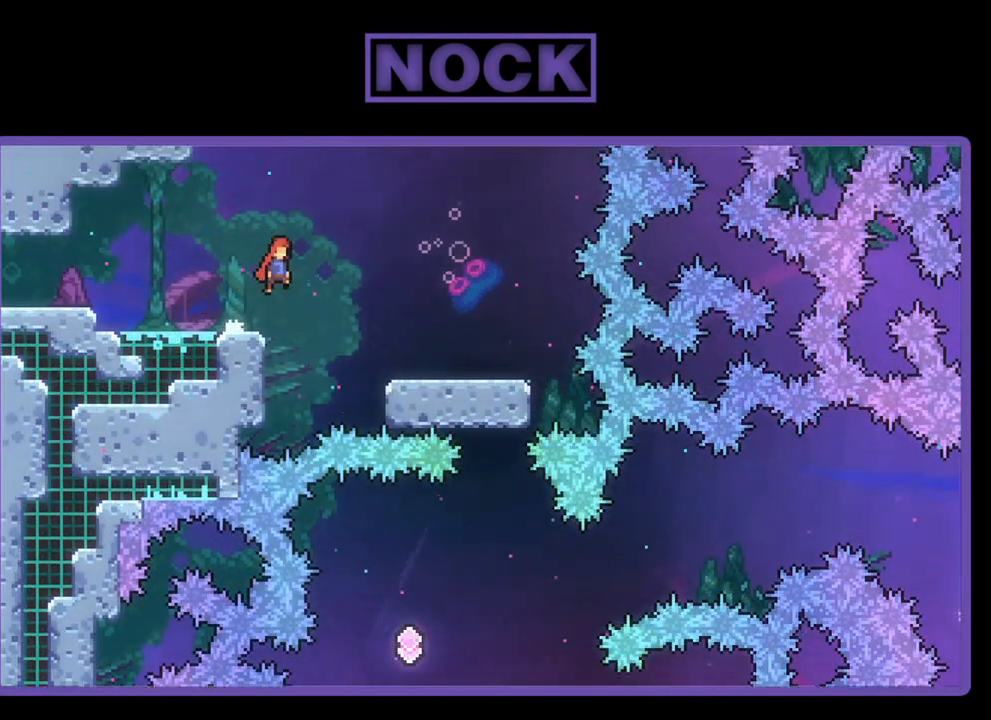
{"buttons": ["R2", "DPAD_RIGHT"], "left_stick": "center", "events": [[117, "CROSS", "up"], [150, "CROSS", "down"], [183, "CROSS", "up"]]}
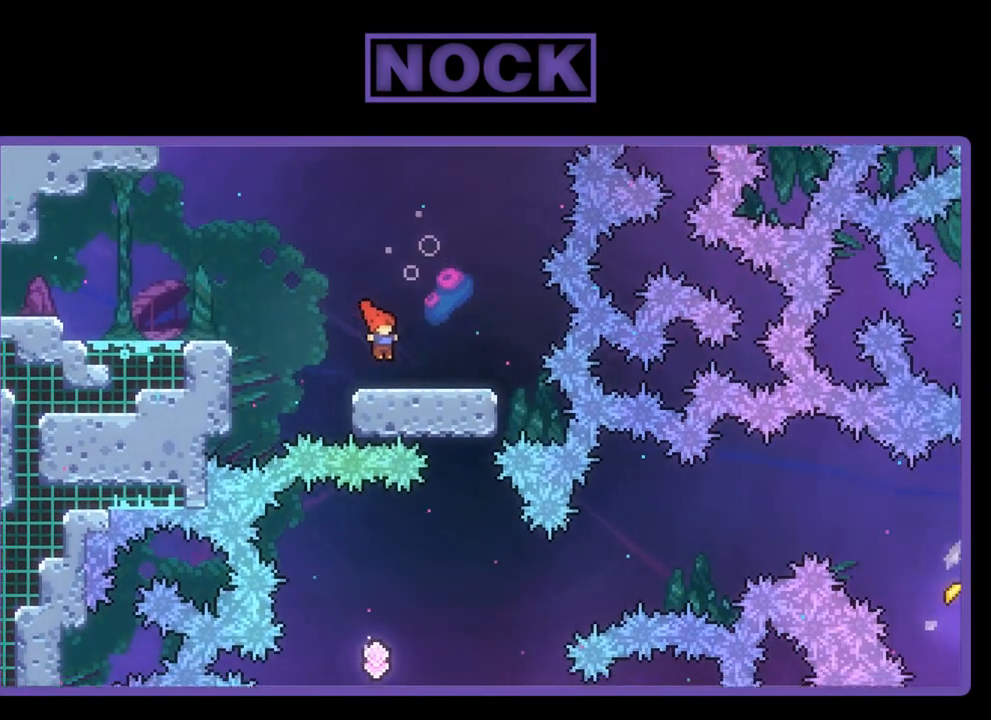
{"buttons": ["R2"], "left_stick": "center", "events": [[283, "DPAD_RIGHT", "up"]]}
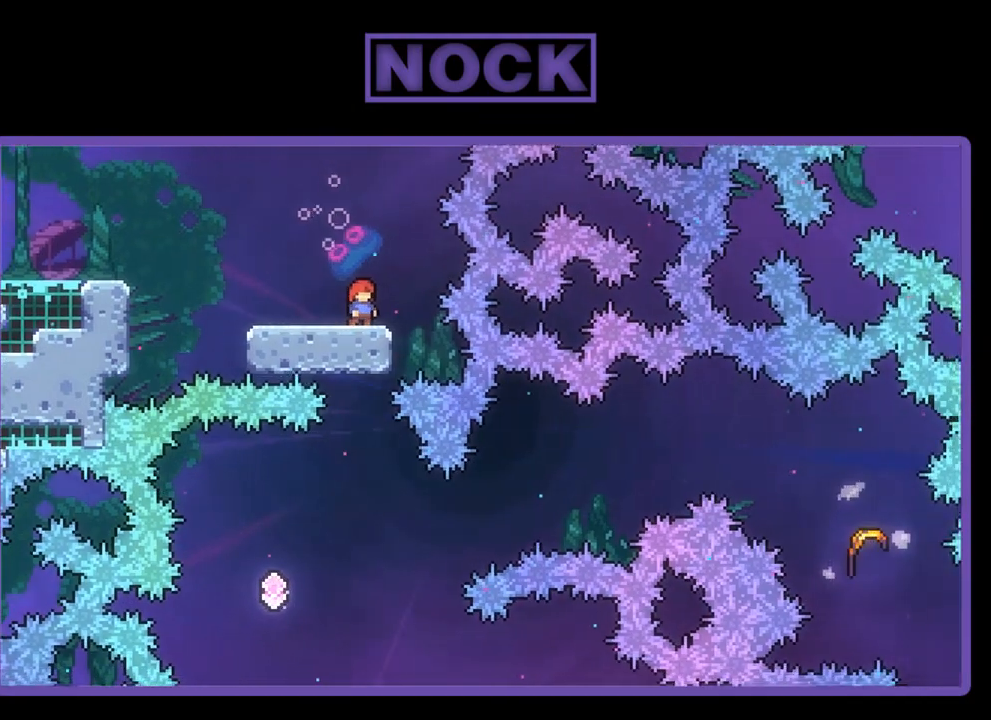
{"buttons": ["R2"], "left_stick": "center", "events": []}
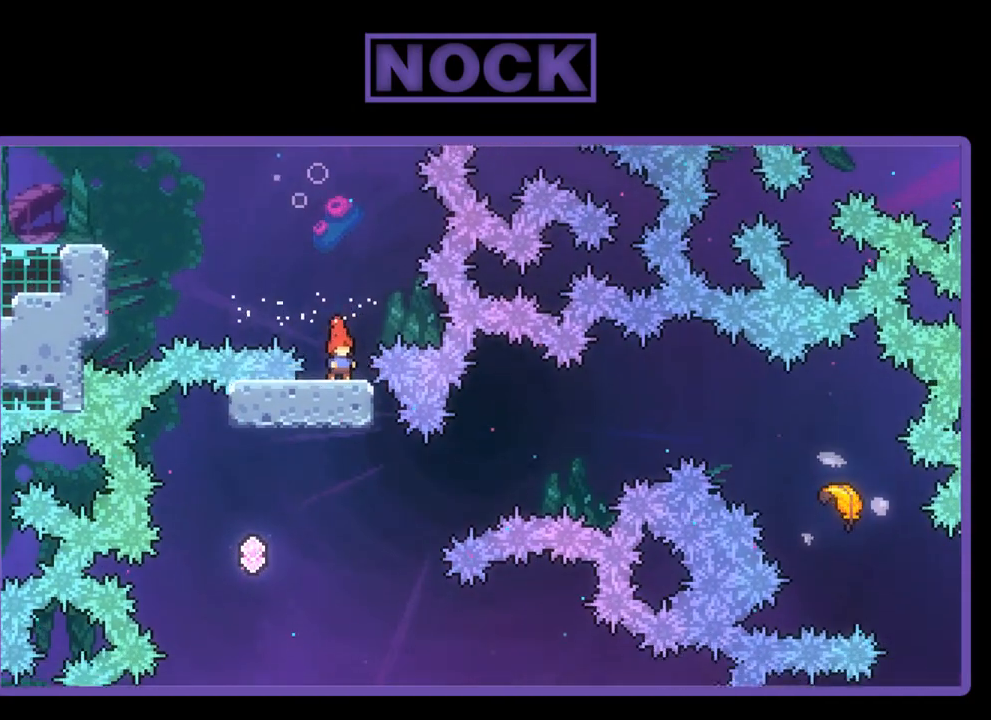
{"buttons": ["R2", "DPAD_LEFT"], "left_stick": "center", "events": [[150, "DPAD_LEFT", "down"]]}
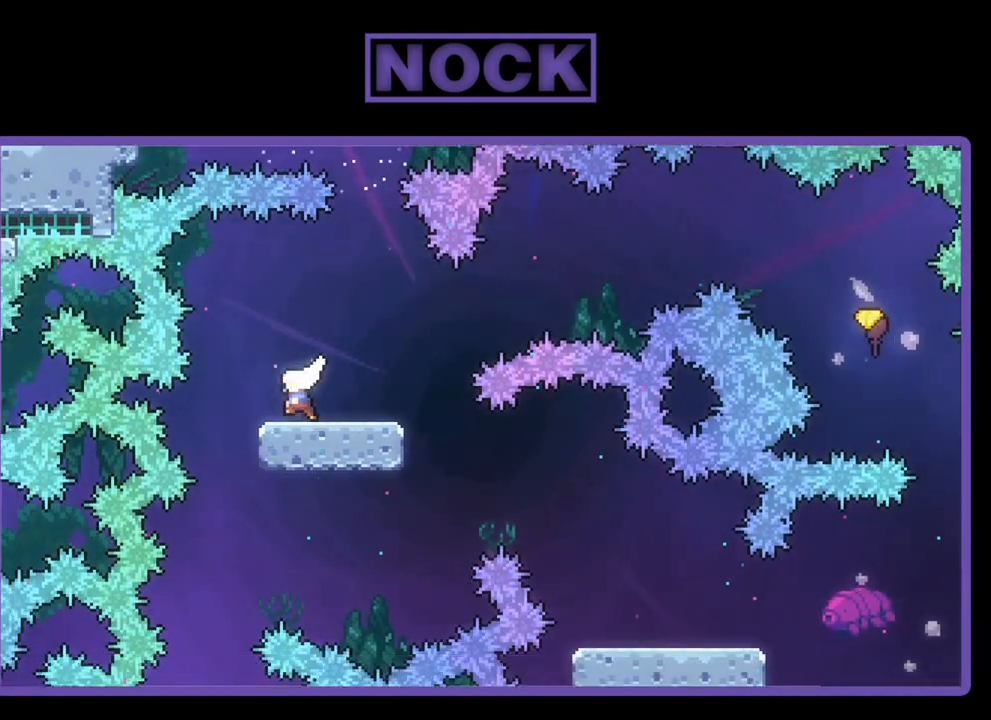
{"buttons": ["R2"], "left_stick": "center", "events": [[17, "DPAD_LEFT", "up"], [183, "DPAD_LEFT", "down"], [383, "DPAD_LEFT", "up"]]}
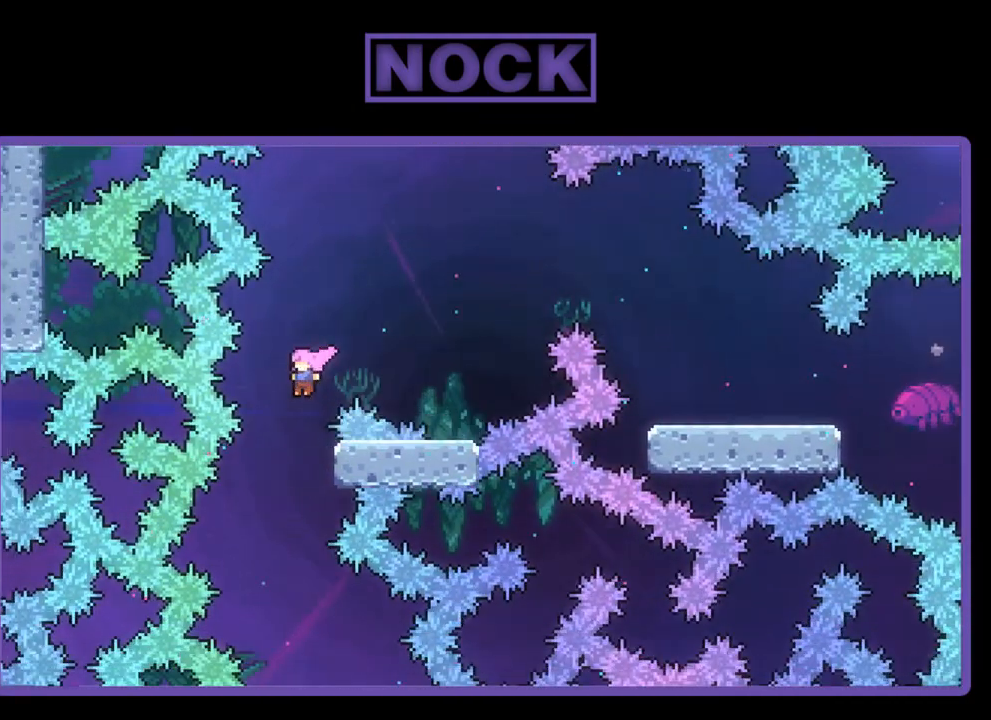
{"buttons": ["R2", "DPAD_DOWN", "DPAD_RIGHT"], "left_stick": "center", "events": [[317, "DPAD_RIGHT", "down"], [483, "DPAD_DOWN", "down"]]}
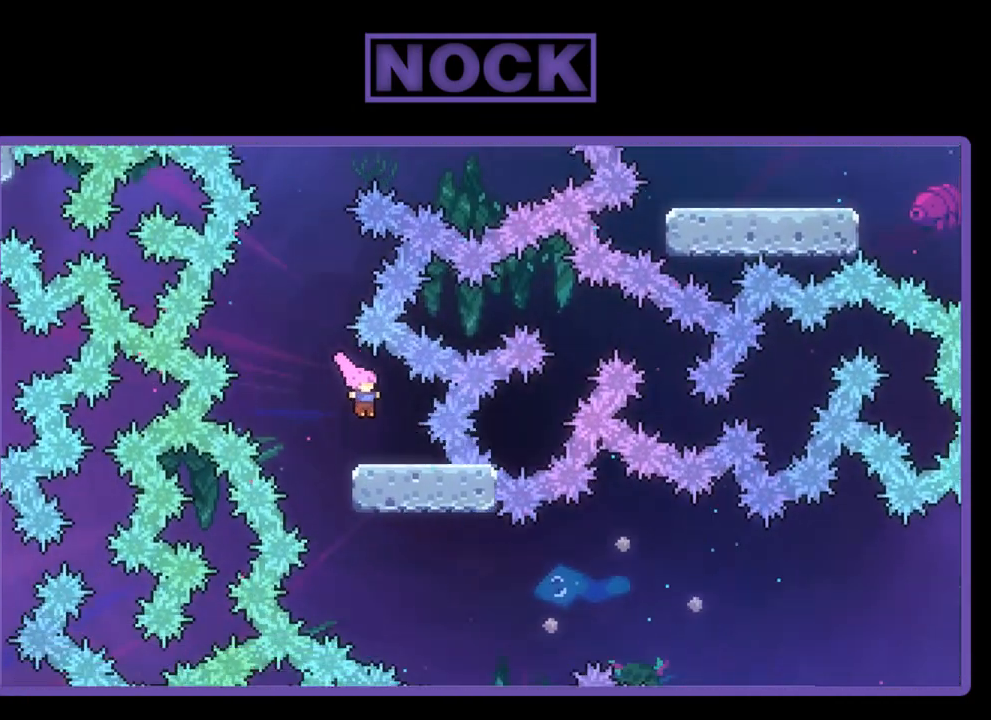
{"buttons": ["CROSS", "R2", "DPAD_DOWN", "DPAD_RIGHT"], "left_stick": "center", "events": [[217, "CIRCLE", "down"], [350, "CIRCLE", "up"], [417, "CROSS", "down"]]}
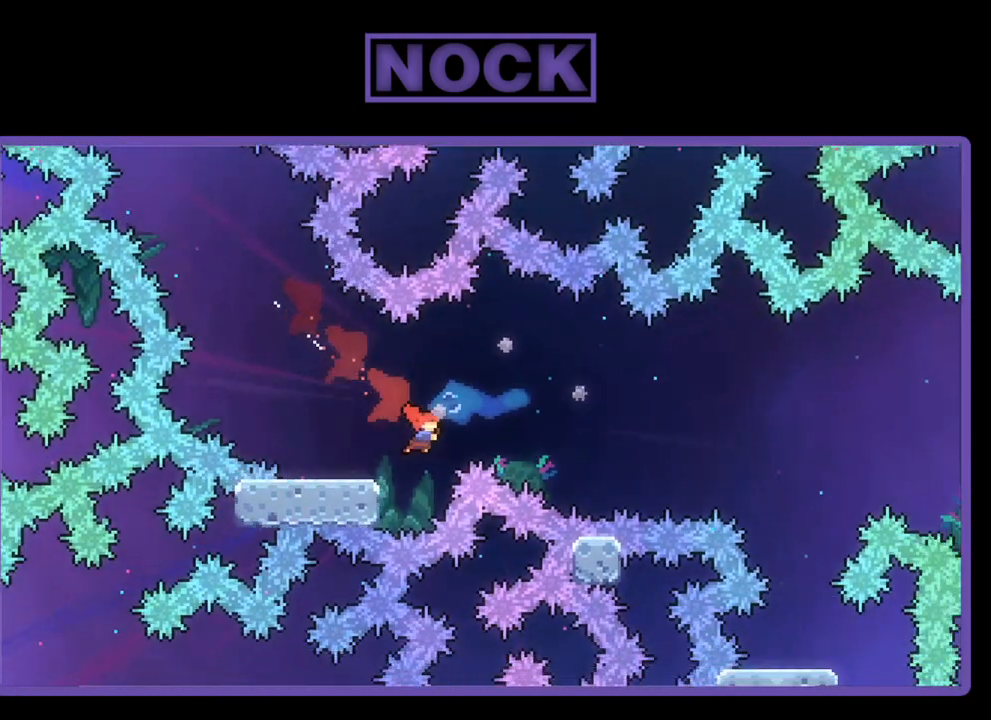
{"buttons": [], "left_stick": "center", "events": [[117, "DPAD_DOWN", "up"], [183, "DPAD_UP", "down"], [283, "CROSS", "up"], [383, "DPAD_RIGHT", "up"], [383, "R2", "up"], [450, "DPAD_UP", "up"]]}
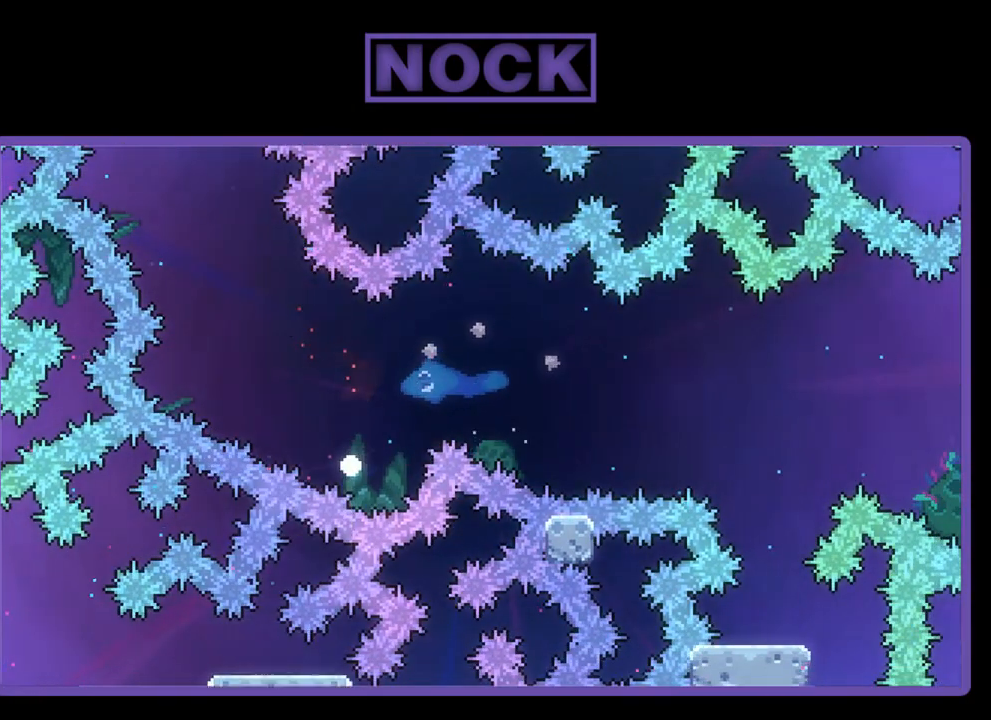
{"buttons": [], "left_stick": "center", "events": []}
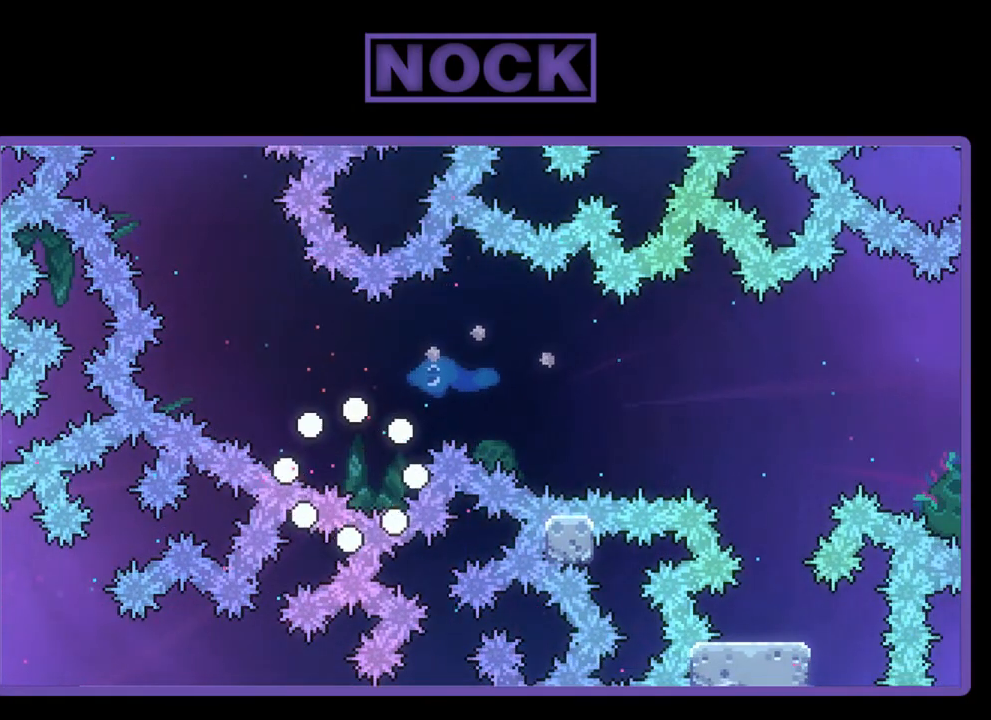
{"buttons": ["R2"], "left_stick": "center", "events": [[250, "R2", "down"]]}
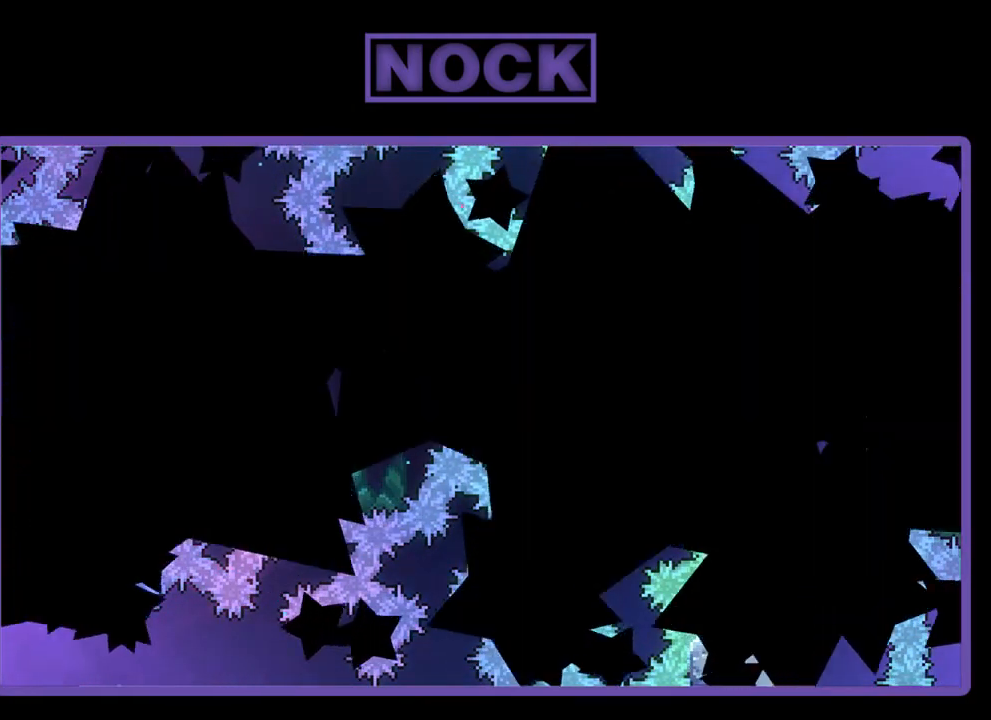
{"buttons": ["R2"], "left_stick": "center", "events": []}
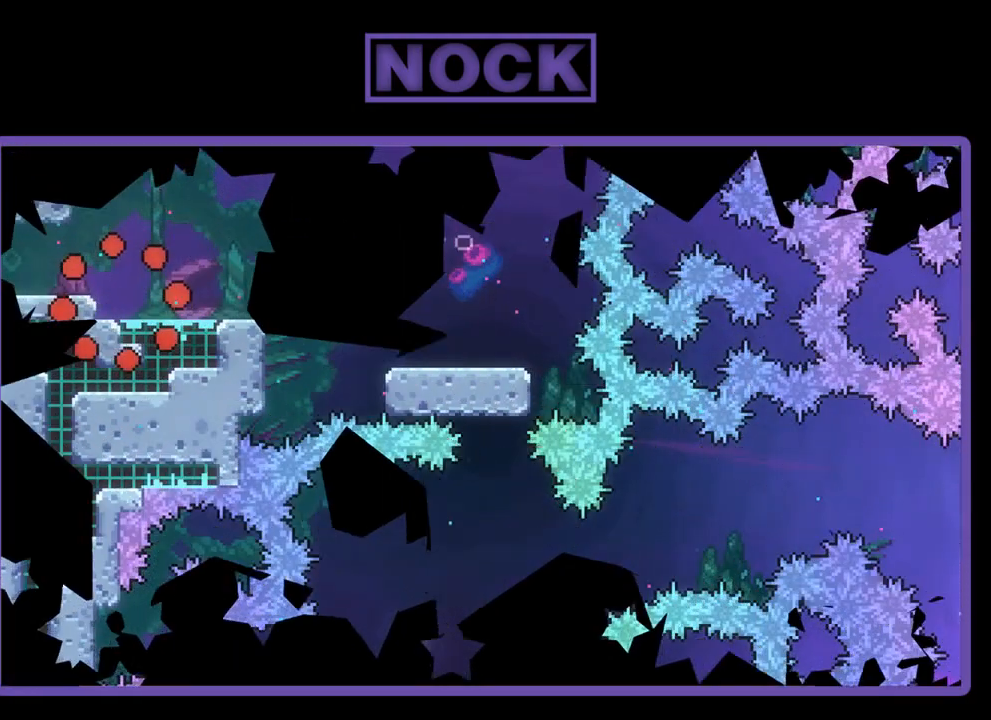
{"buttons": ["R2", "DPAD_RIGHT"], "left_stick": "center", "events": [[67, "DPAD_RIGHT", "down"]]}
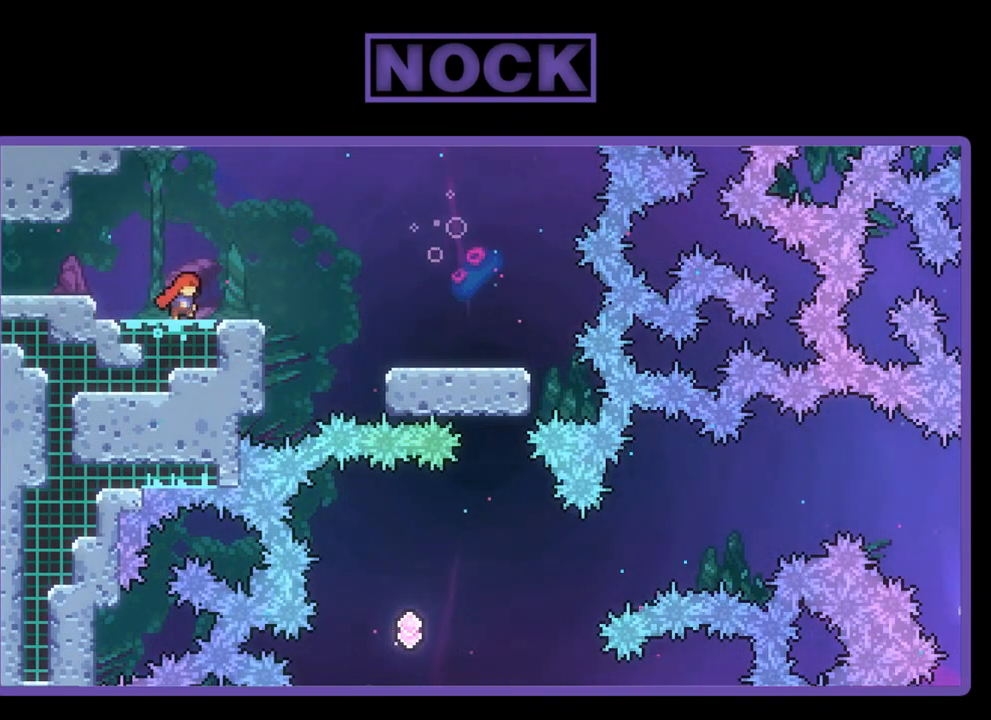
{"buttons": ["R2", "DPAD_RIGHT"], "left_stick": "center", "events": [[50, "CROSS", "down"], [350, "CROSS", "up"]]}
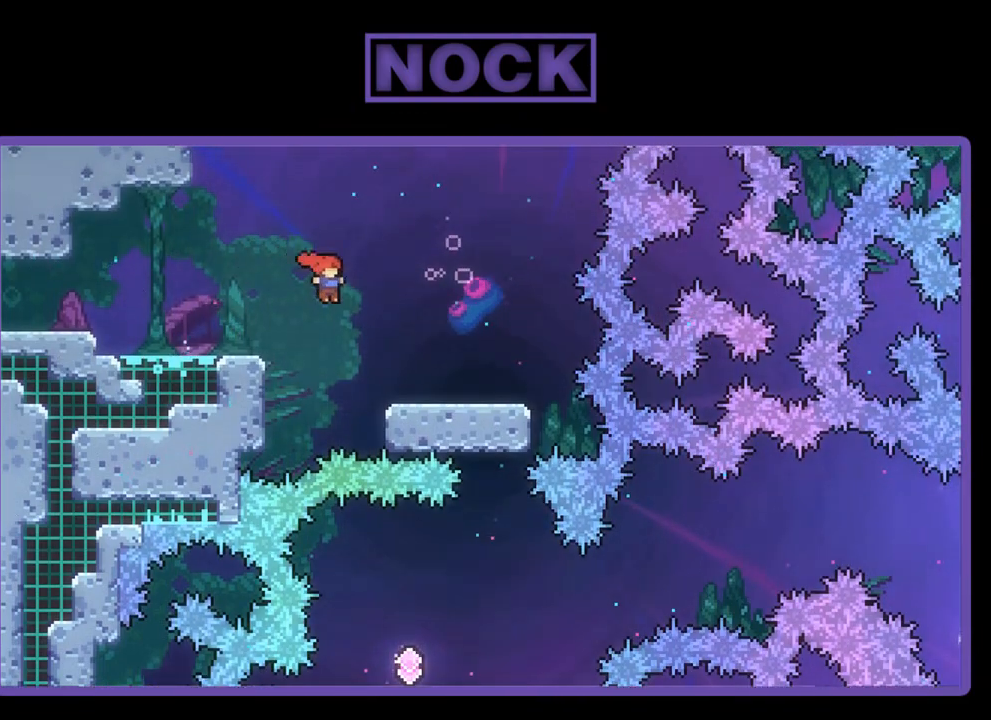
{"buttons": ["R2", "DPAD_RIGHT"], "left_stick": "center", "events": []}
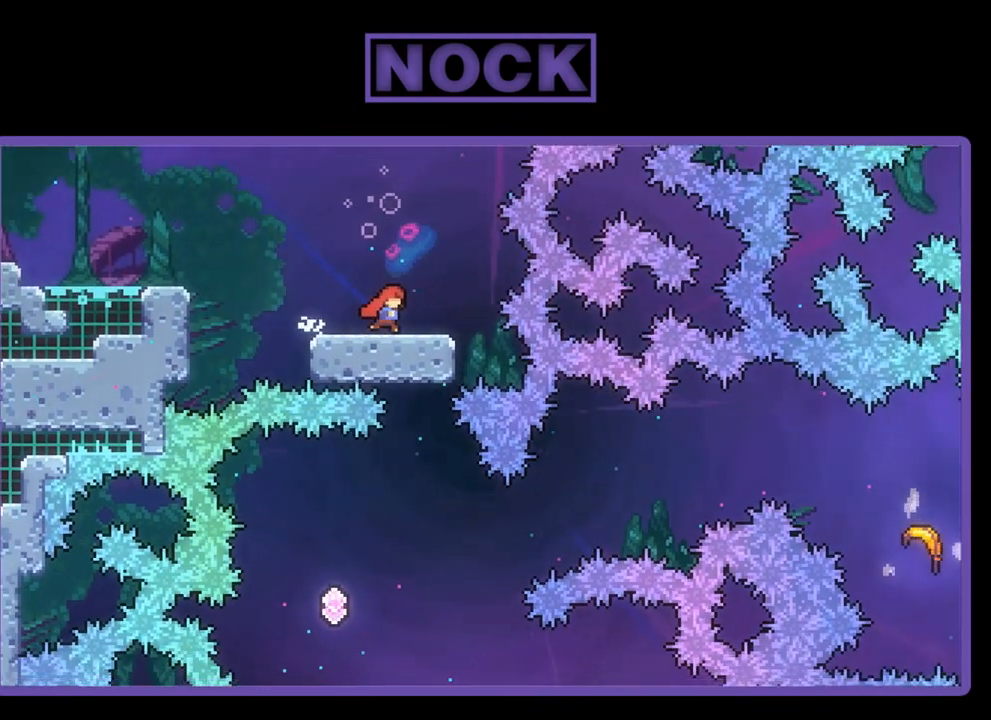
{"buttons": ["R2"], "left_stick": "center", "events": [[117, "DPAD_RIGHT", "up"]]}
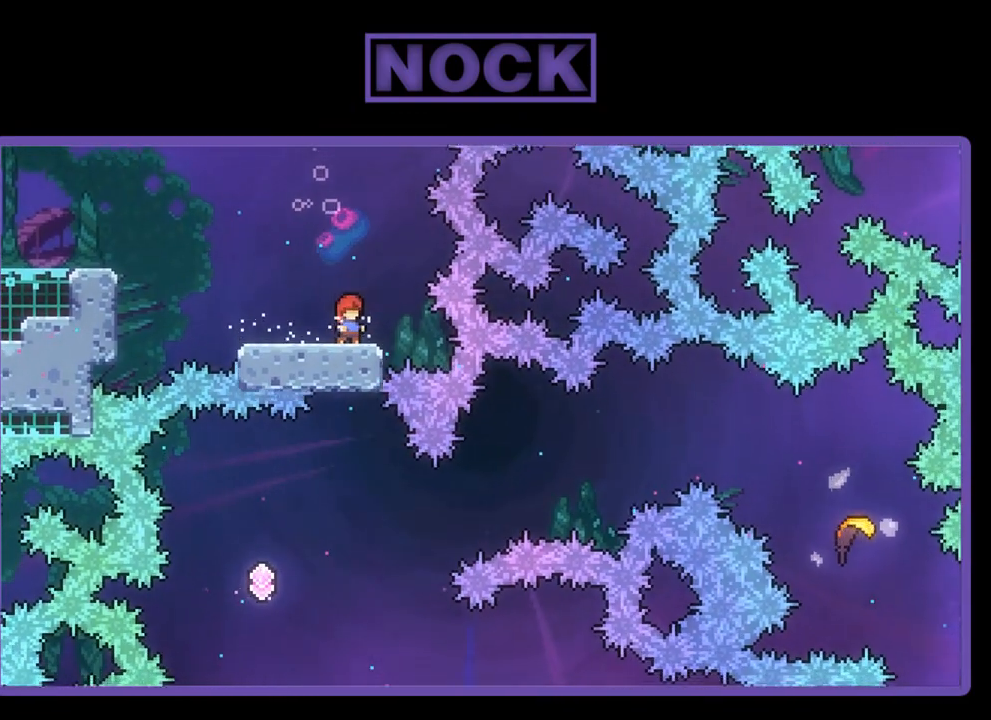
{"buttons": ["R2", "DPAD_LEFT"], "left_stick": "center", "events": [[350, "DPAD_LEFT", "down"]]}
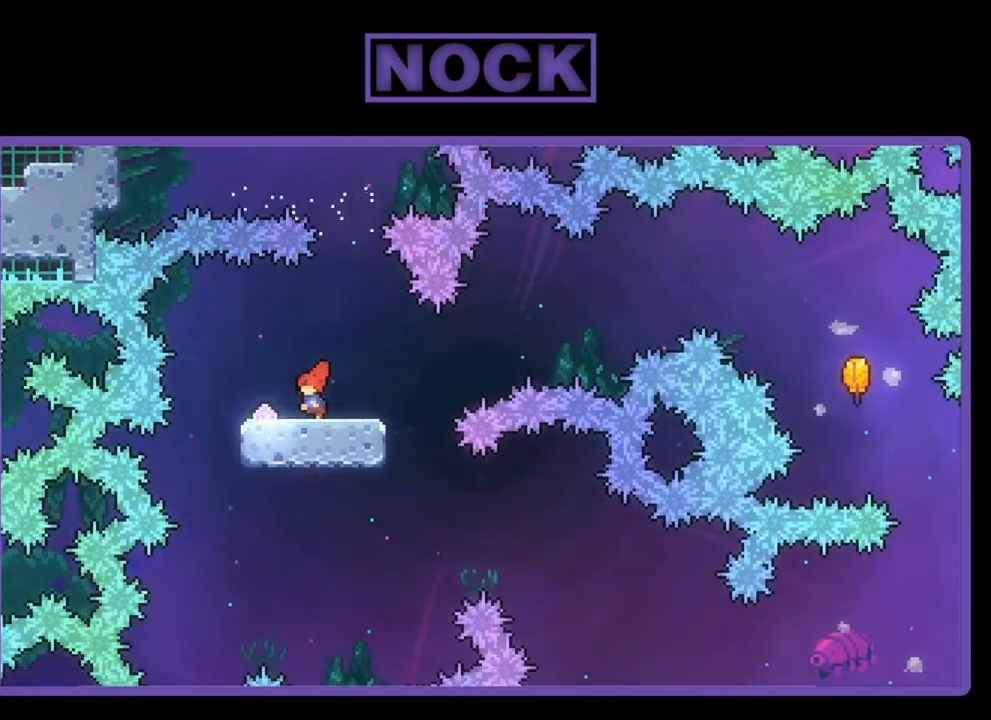
{"buttons": ["R2", "DPAD_LEFT"], "left_stick": "center", "events": [[17, "DPAD_LEFT", "up"], [183, "DPAD_LEFT", "down"]]}
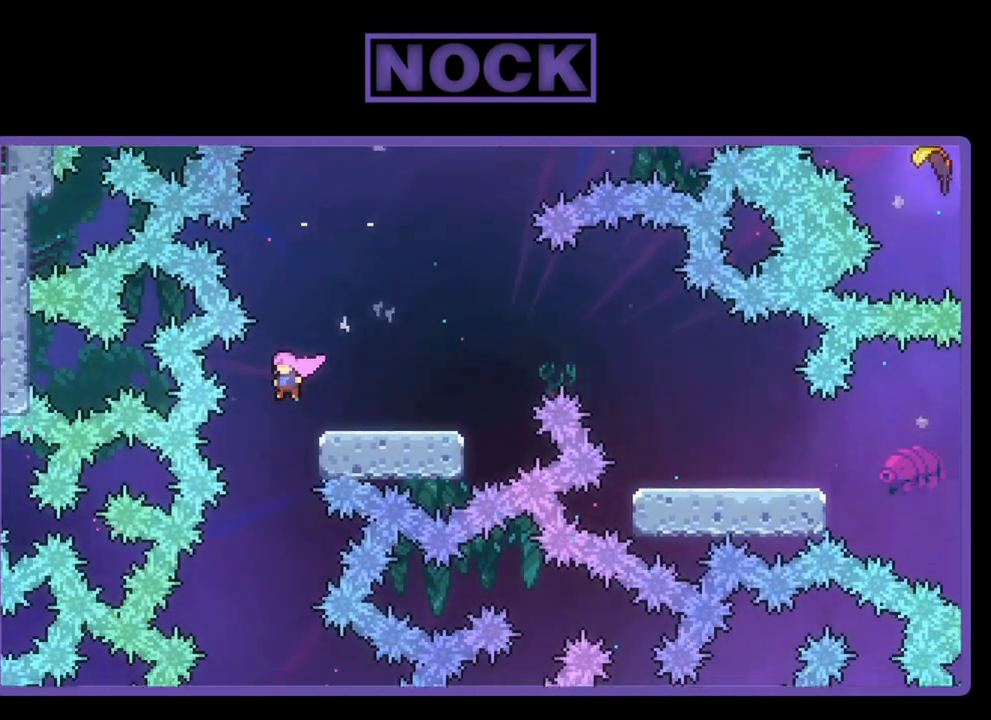
{"buttons": ["R2"], "left_stick": "center", "events": [[50, "DPAD_LEFT", "up"], [383, "DPAD_RIGHT", "down"], [483, "DPAD_RIGHT", "up"]]}
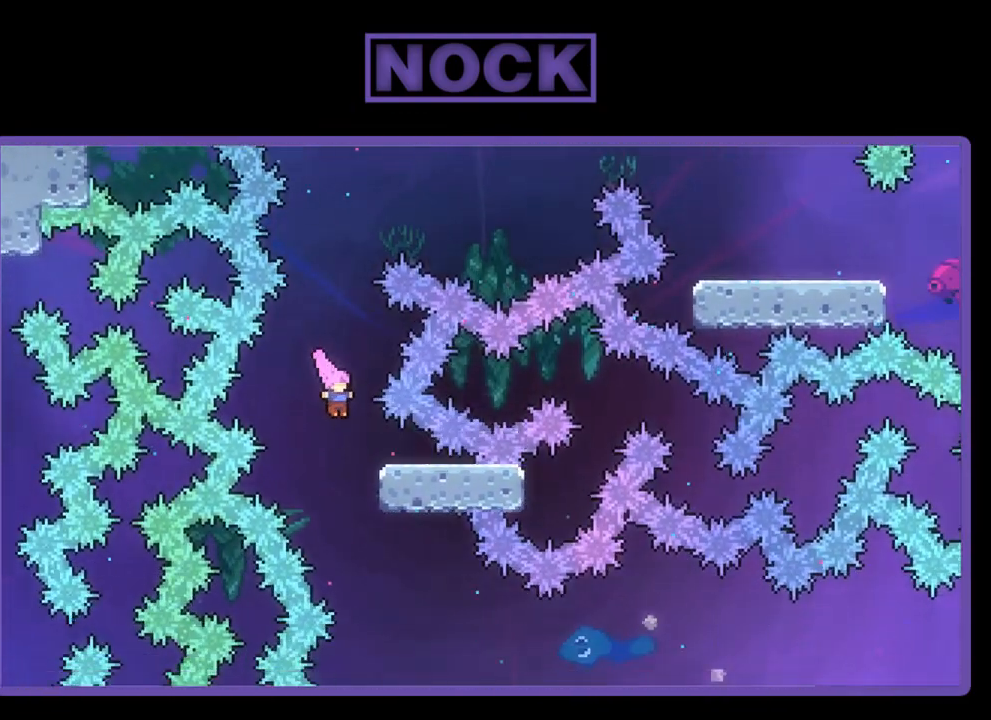
{"buttons": ["CIRCLE", "R2", "DPAD_DOWN", "DPAD_RIGHT"], "left_stick": "center", "events": [[150, "DPAD_DOWN", "down"], [150, "DPAD_RIGHT", "down"], [417, "CIRCLE", "down"]]}
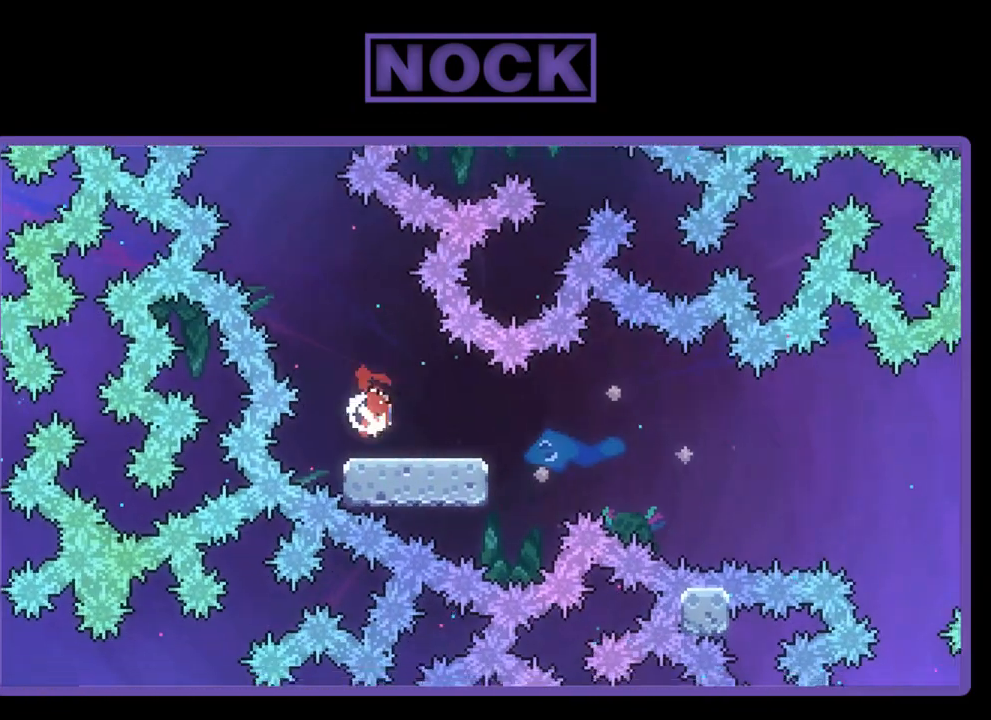
{"buttons": ["CROSS", "R2", "DPAD_UP", "DPAD_RIGHT"], "left_stick": "center", "events": [[50, "CIRCLE", "up"], [117, "CROSS", "down"], [250, "DPAD_DOWN", "up"], [350, "DPAD_UP", "down"]]}
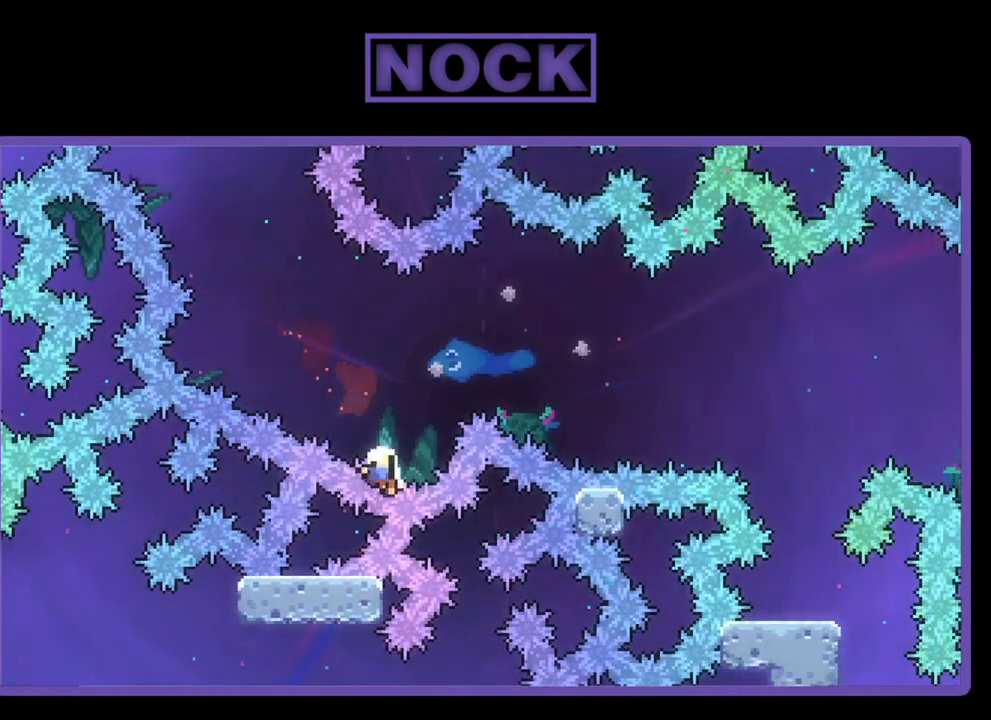
{"buttons": [], "left_stick": "center", "events": [[17, "CROSS", "up"], [150, "DPAD_RIGHT", "up"], [150, "R2", "up"], [183, "DPAD_UP", "up"]]}
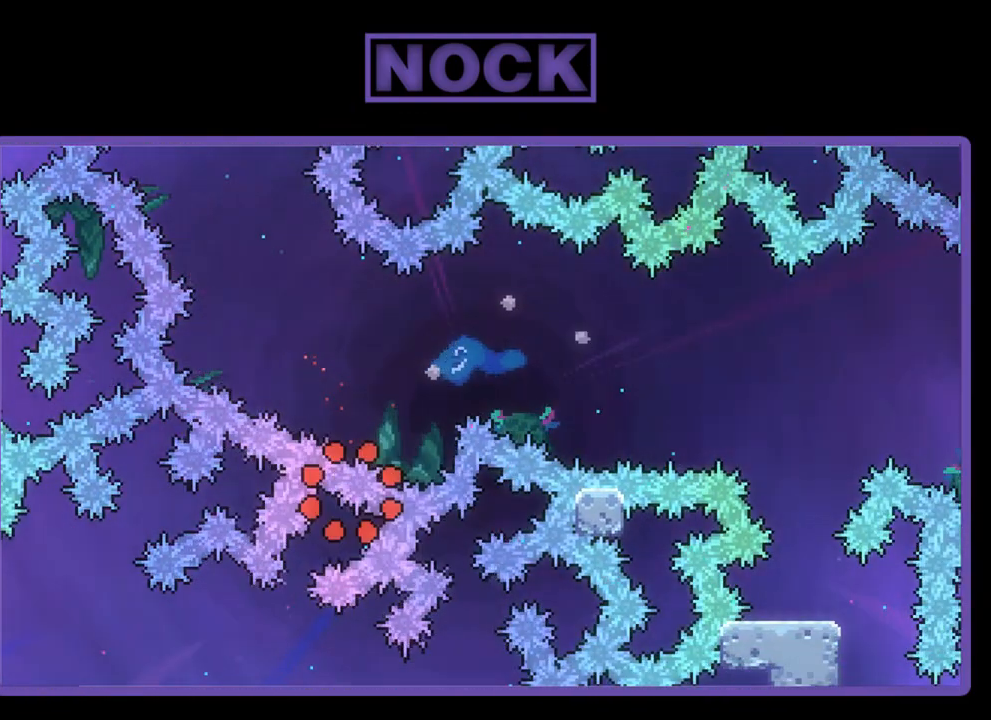
{"buttons": [], "left_stick": "center", "events": []}
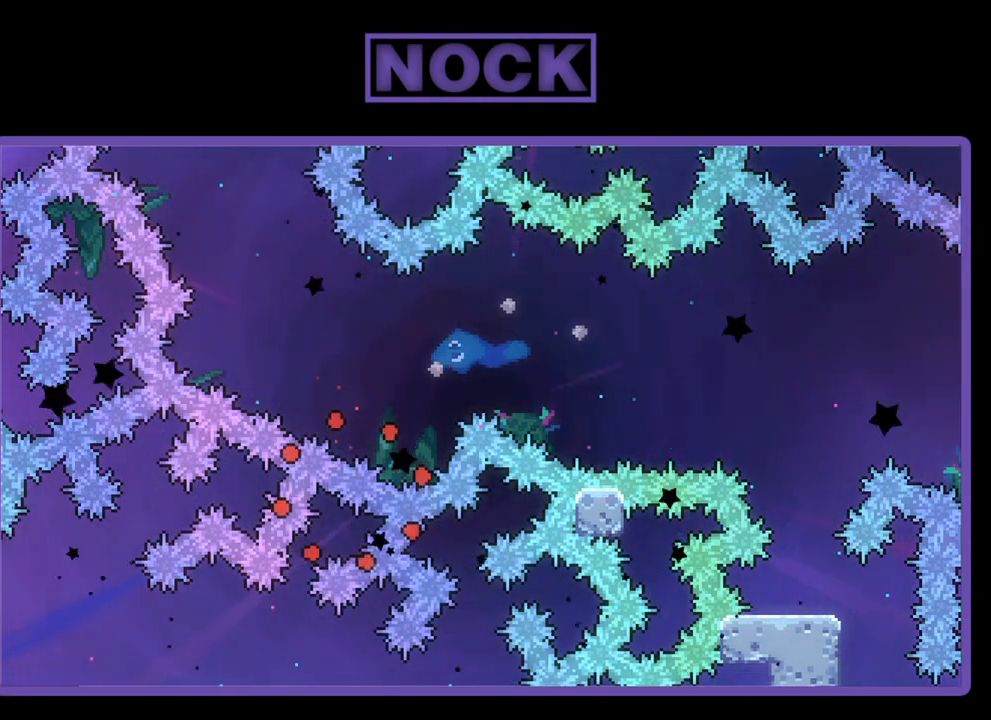
{"buttons": ["R2"], "left_stick": "center", "events": [[17, "R2", "down"]]}
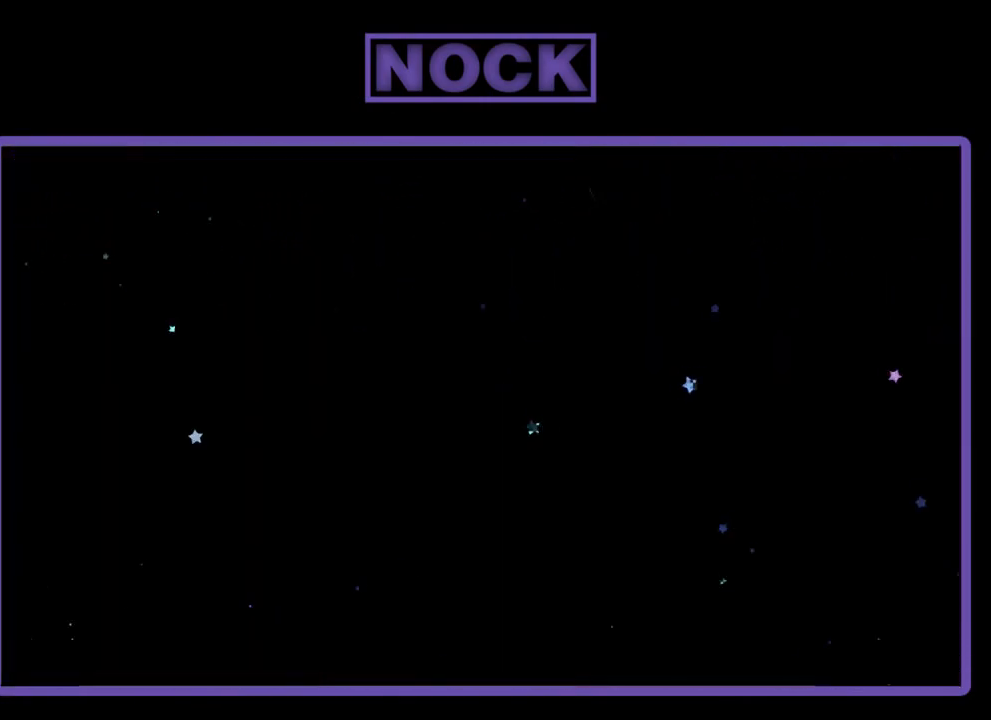
{"buttons": [], "left_stick": "center", "events": [[250, "R2", "up"]]}
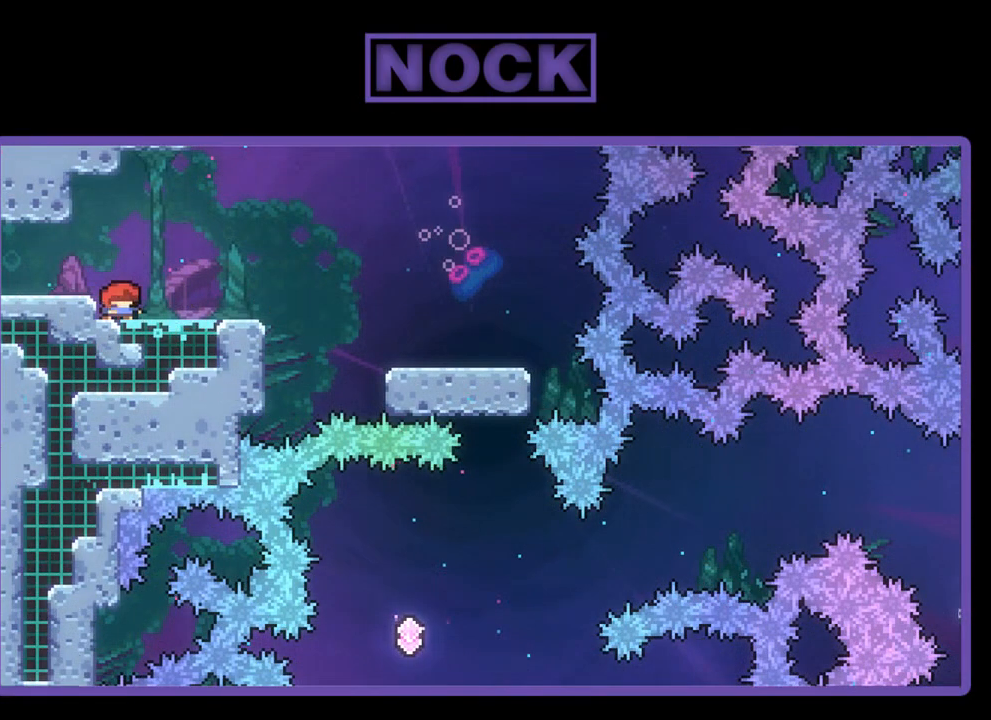
{"buttons": ["R2"], "left_stick": "center", "events": [[150, "R2", "down"]]}
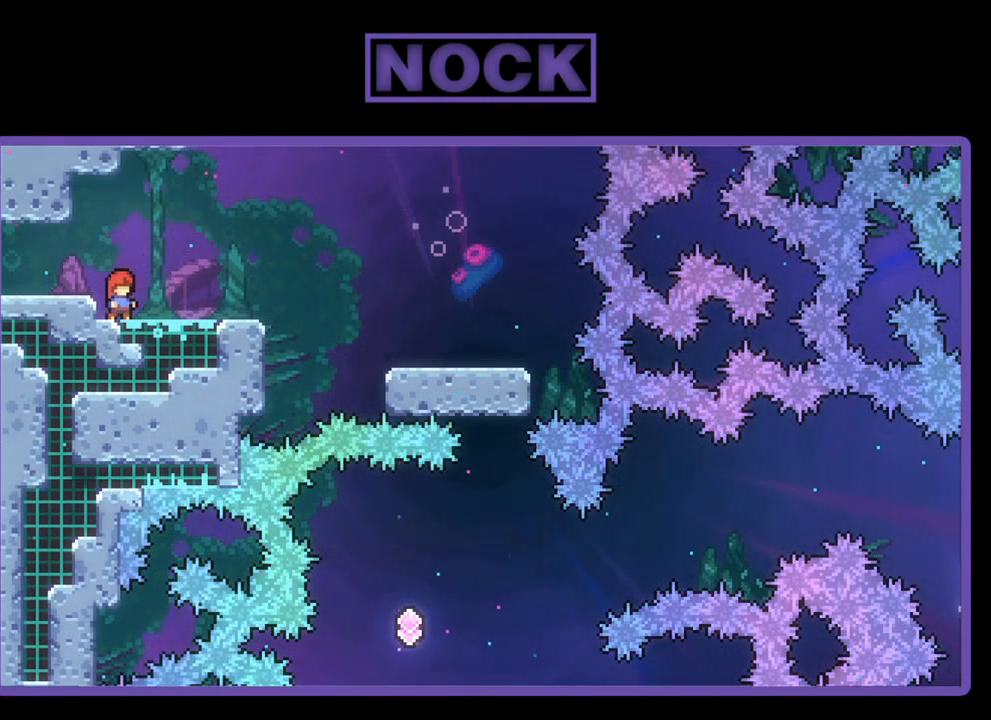
{"buttons": ["R2"], "left_stick": "center", "events": []}
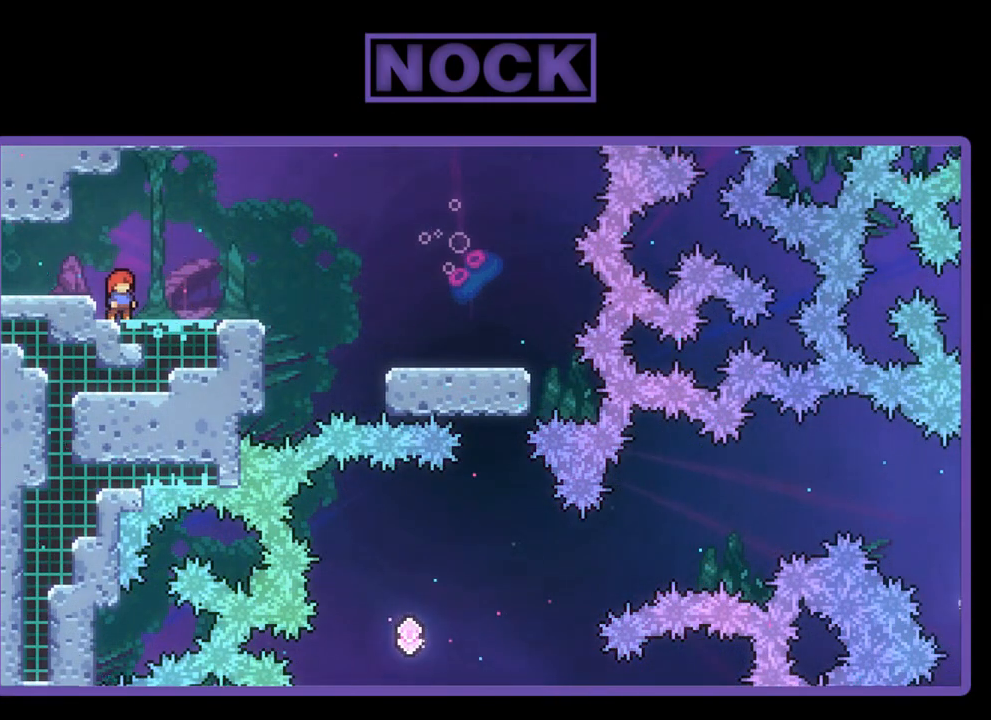
{"buttons": ["R2"], "left_stick": "center", "events": []}
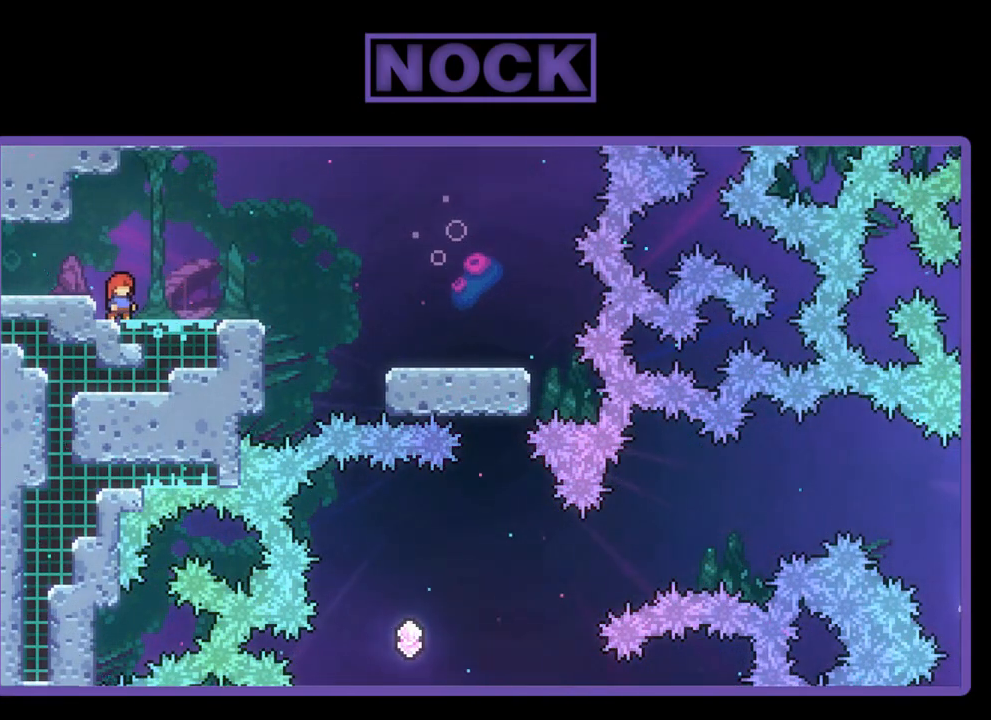
{"buttons": ["R2"], "left_stick": "center", "events": []}